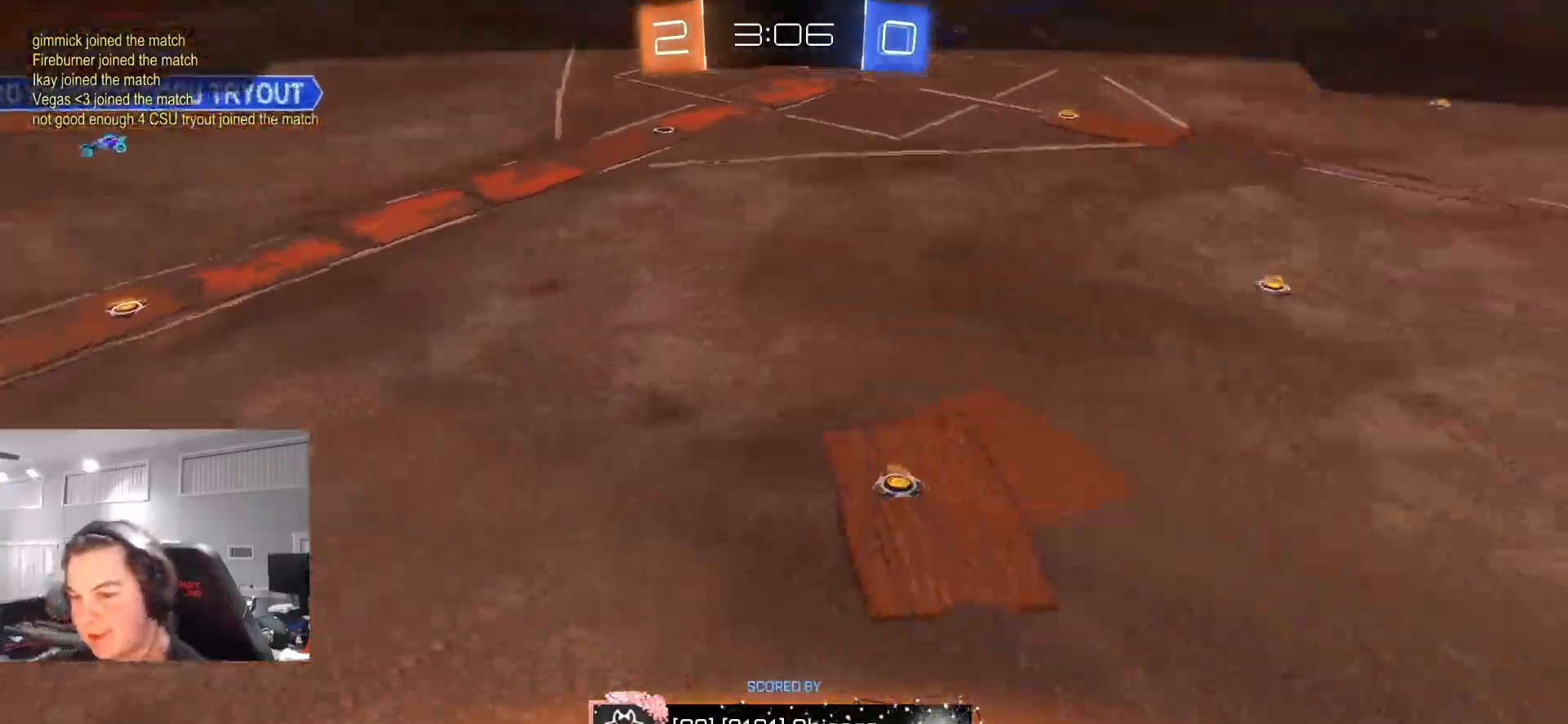
Gameplay with a controller (PlayStation layout); each line is a JSON object with the inputs held at the frame after it. "events" lists button and stick changes between this image and that frame as [ms after this image, input, new state], when the widget could be followed in between.
{"buttons": [], "left_stick": "center", "right_stick": "center", "events": [[50, "CROSS", "up"]]}
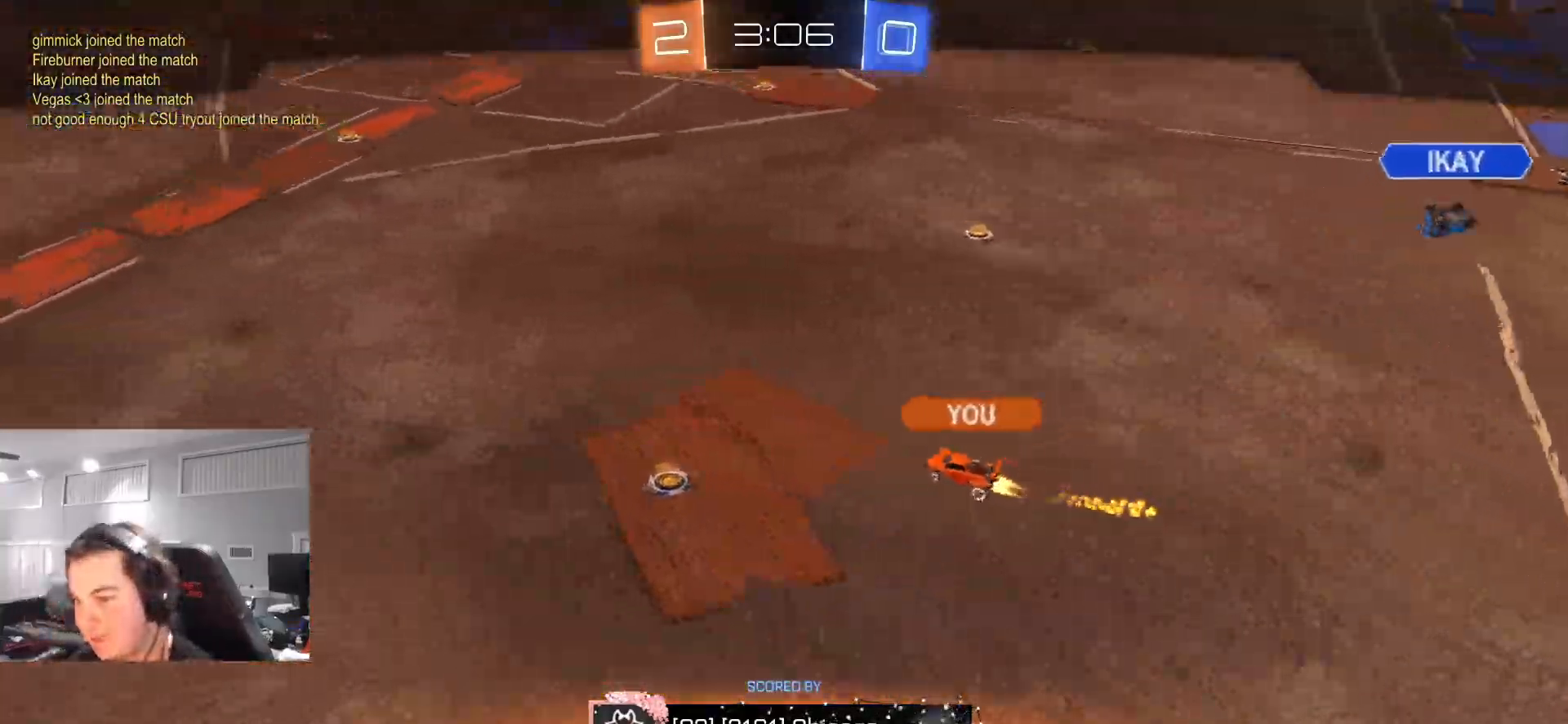
{"buttons": [], "left_stick": "center", "right_stick": "center", "events": [[33, "CROSS", "down"], [167, "CROSS", "up"]]}
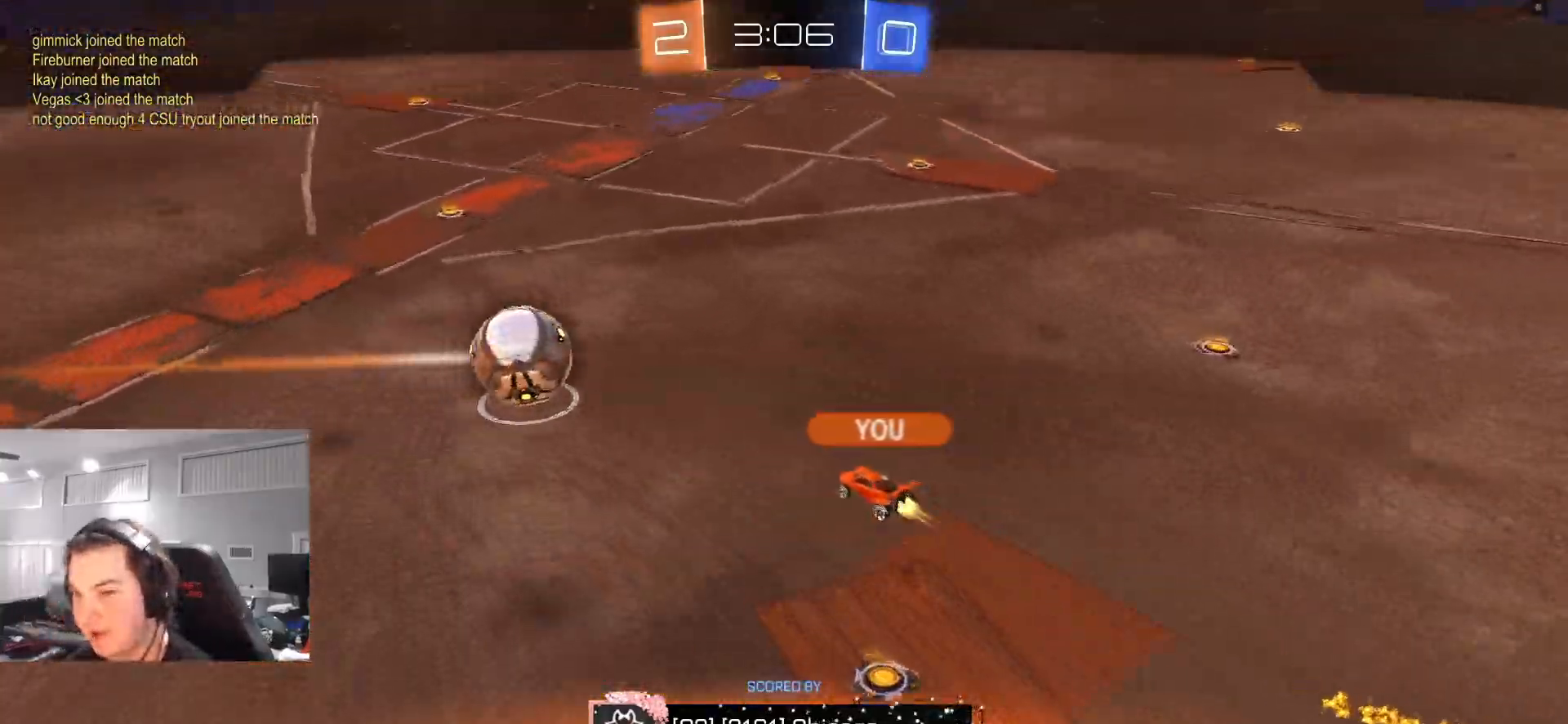
{"buttons": [], "left_stick": "center", "right_stick": "center", "events": []}
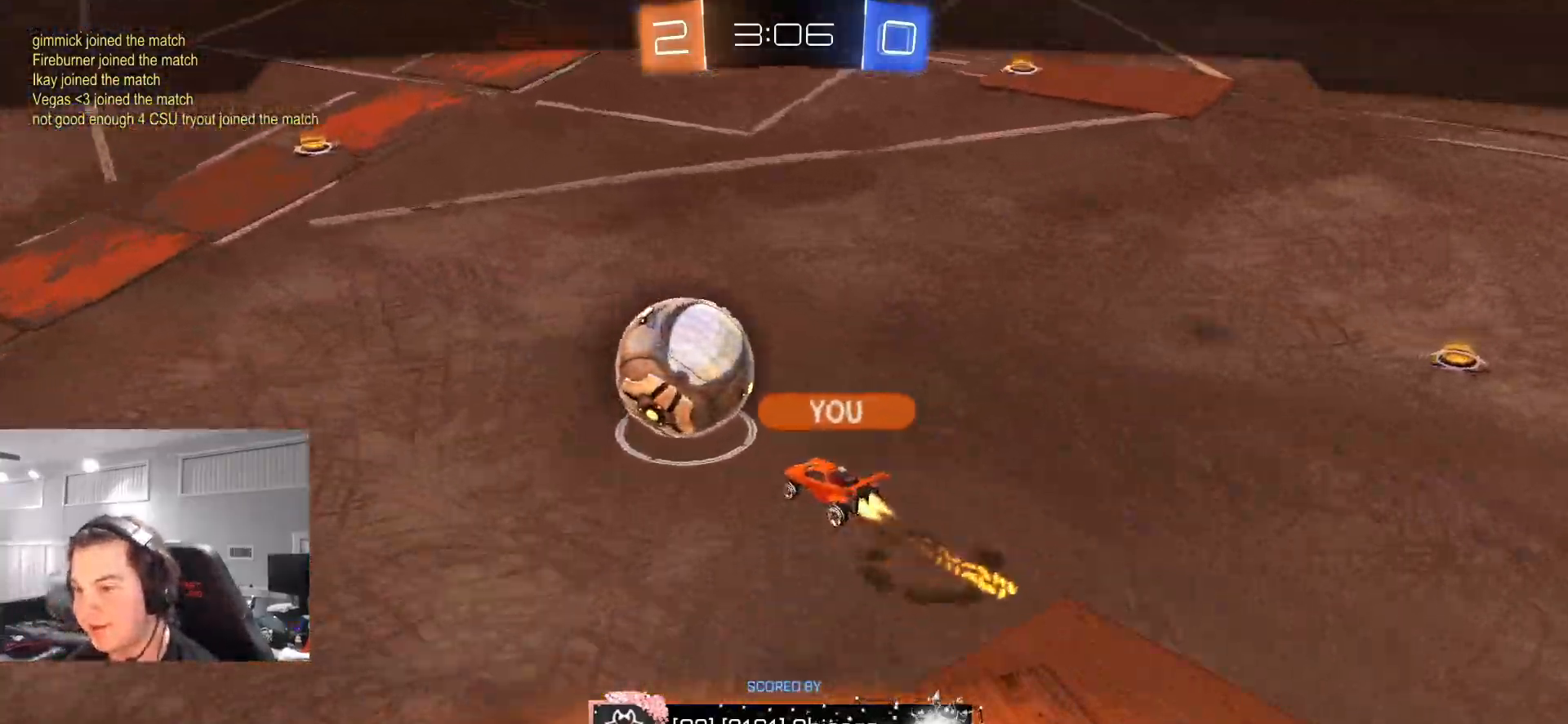
{"buttons": ["CROSS"], "left_stick": "center", "right_stick": "center", "events": [[133, "CROSS", "down"], [250, "CROSS", "up"], [400, "CROSS", "down"]]}
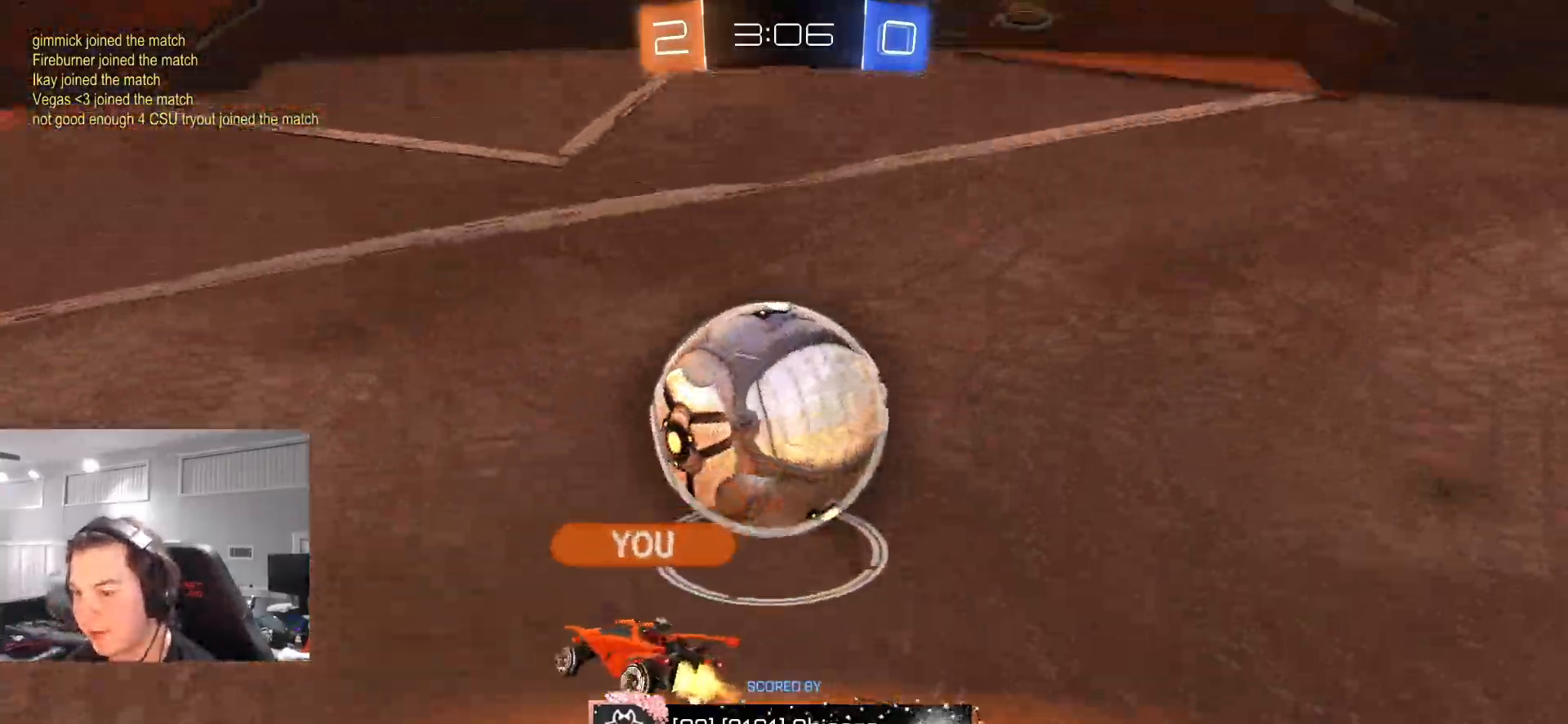
{"buttons": [], "left_stick": "center", "right_stick": "center", "events": [[33, "CROSS", "up"], [100, "CROSS", "down"], [233, "CROSS", "up"], [300, "CROSS", "down"], [400, "CROSS", "up"]]}
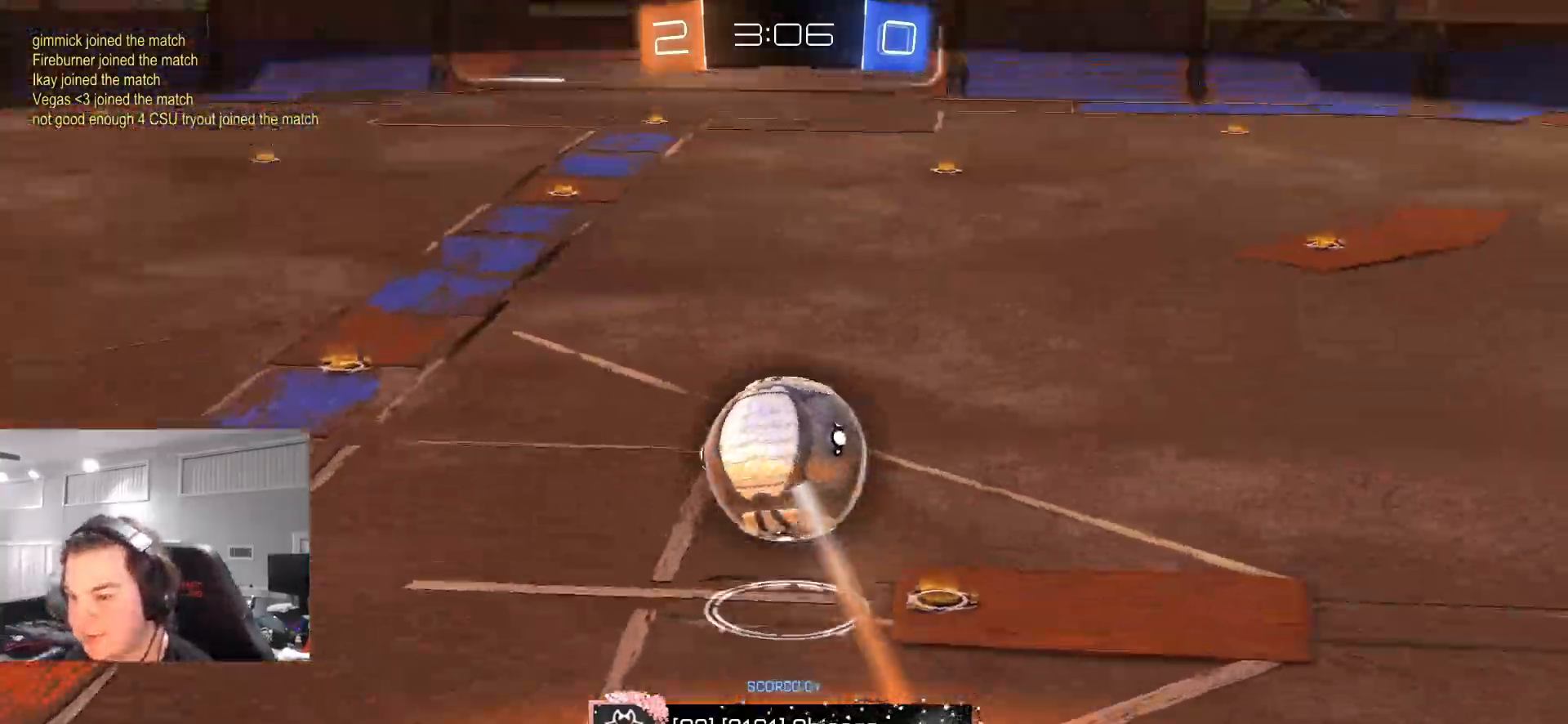
{"buttons": [], "left_stick": "center", "right_stick": "center", "events": []}
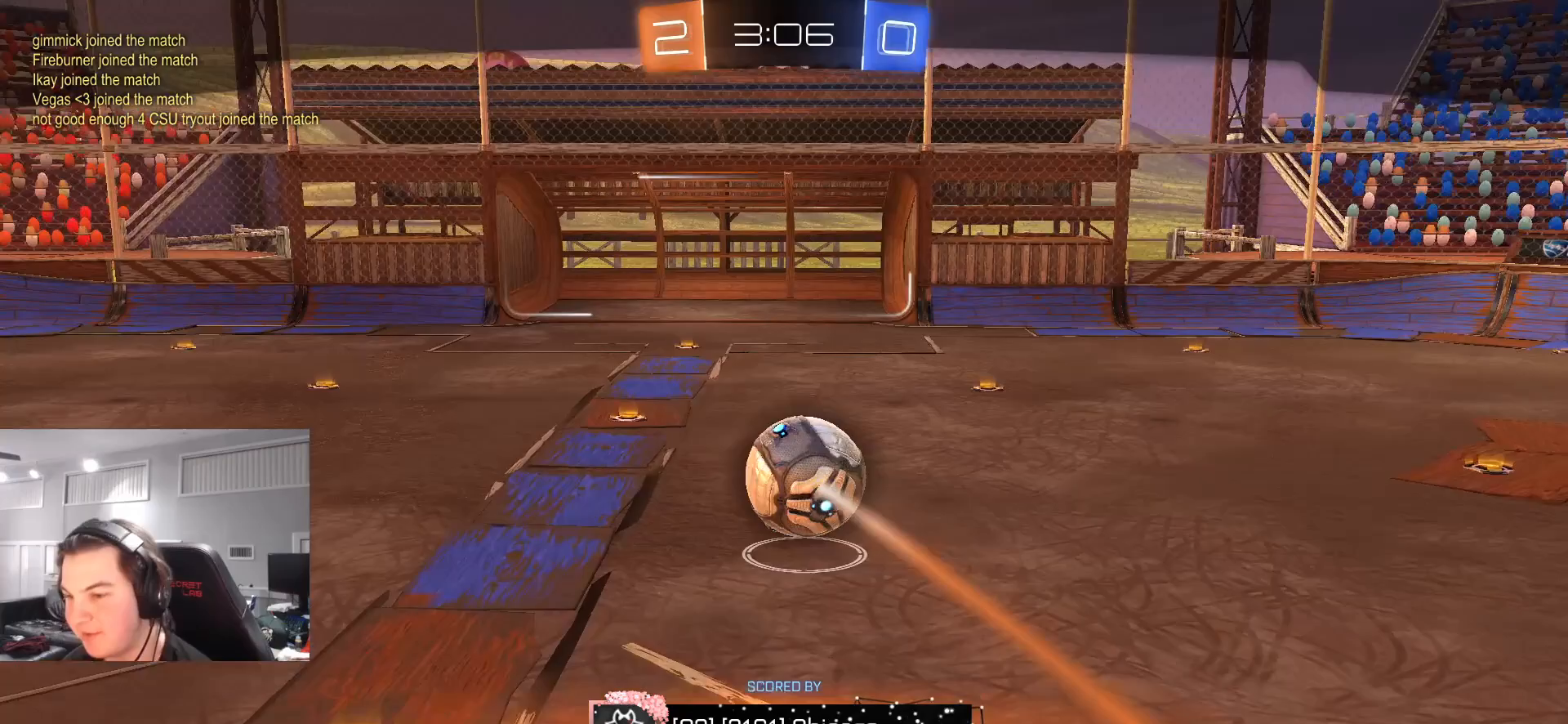
{"buttons": [], "left_stick": "center", "right_stick": "center", "events": []}